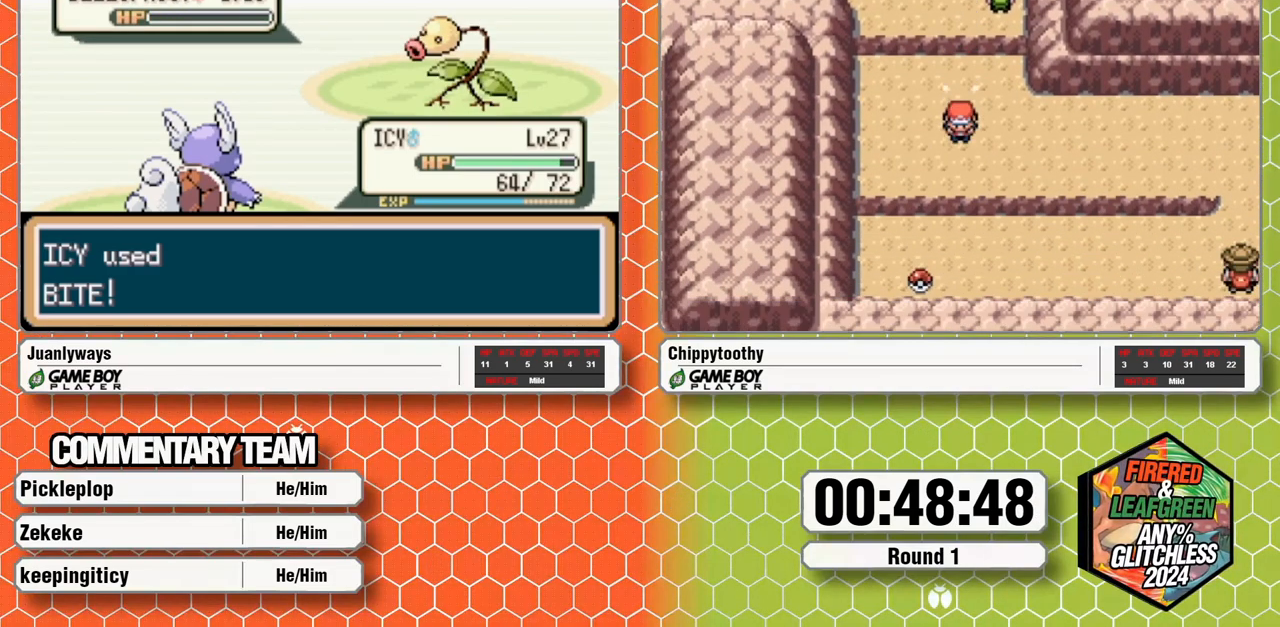
Gameplay with a controller (Nintendo layout); each line is a JSON object with the inputs held at the frame after it. "events" lists button and stick changes between this image and that frame as [ms after this image, input, new state], when the widget could be followed in between. Not read: B L1 L3 R3 SELECT START.
{"buttons": ["A"]}
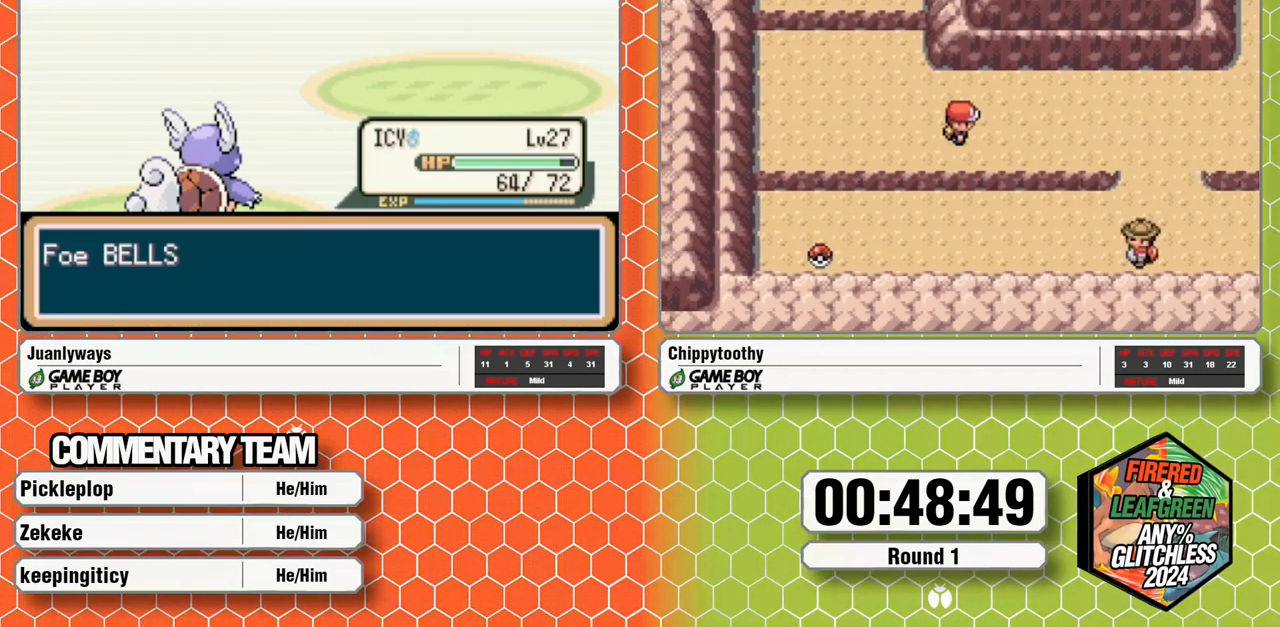
{"buttons": ["A"], "events": [[50, "A", "up"], [100, "A", "down"], [150, "A", "up"], [200, "A", "down"]]}
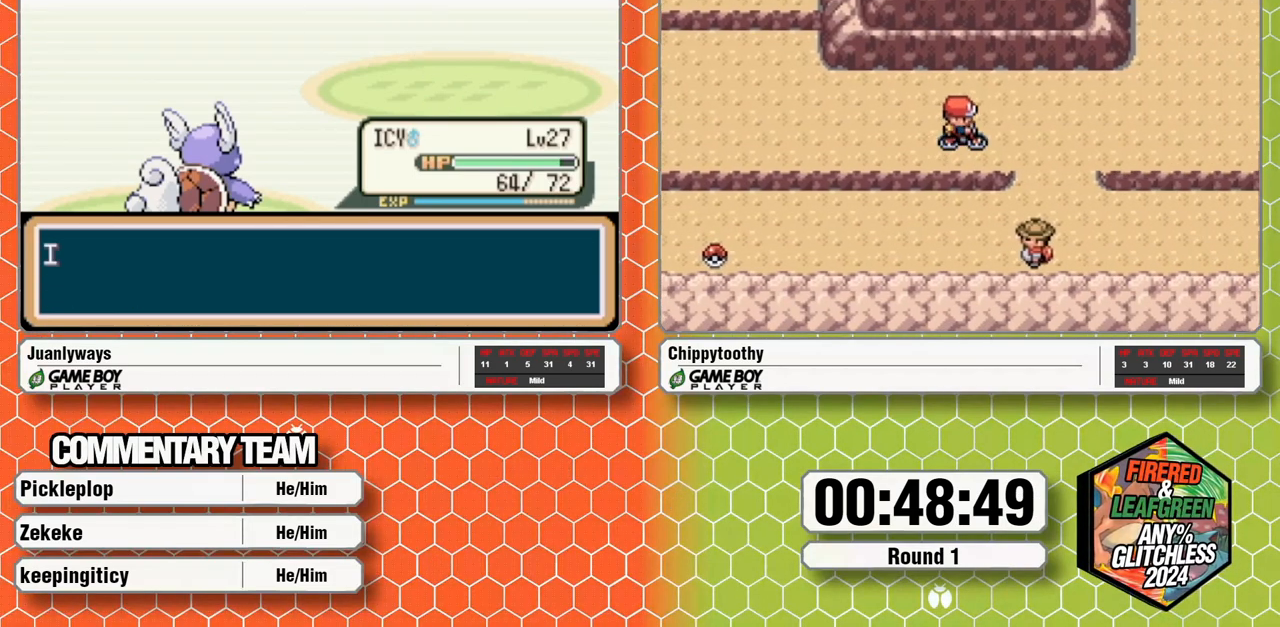
{"buttons": [], "events": [[183, "A", "up"], [250, "A", "down"], [500, "A", "up"]]}
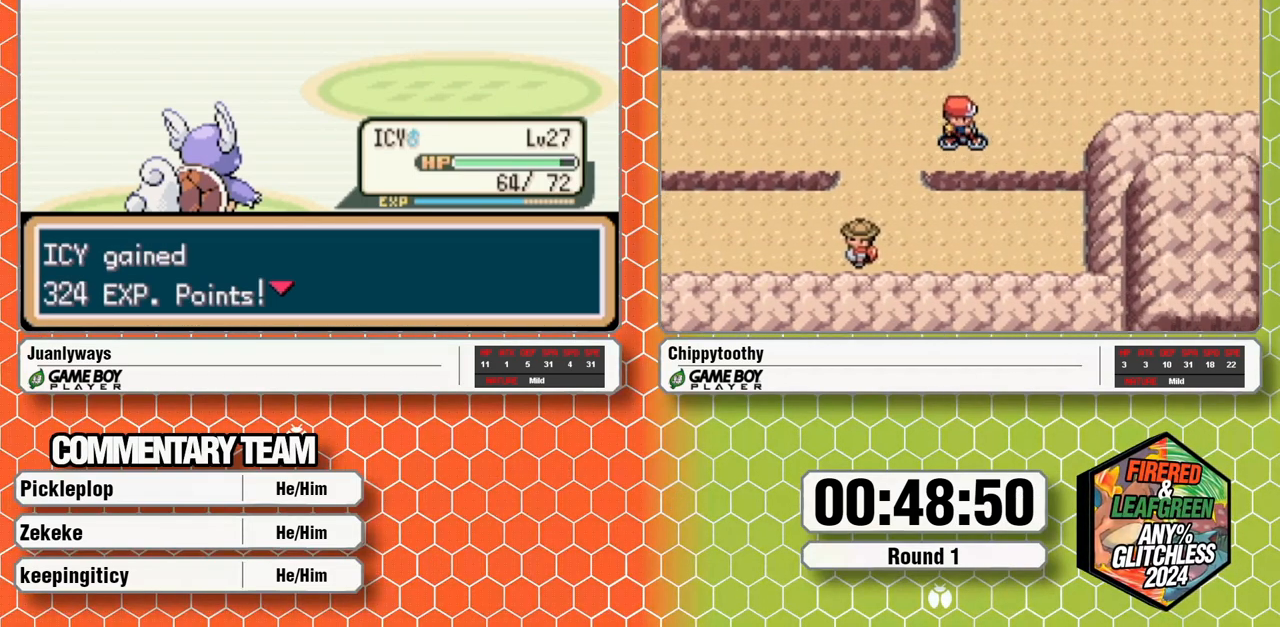
{"buttons": ["A"], "events": [[67, "A", "down"], [167, "A", "up"], [217, "A", "down"], [333, "A", "up"], [400, "A", "down"]]}
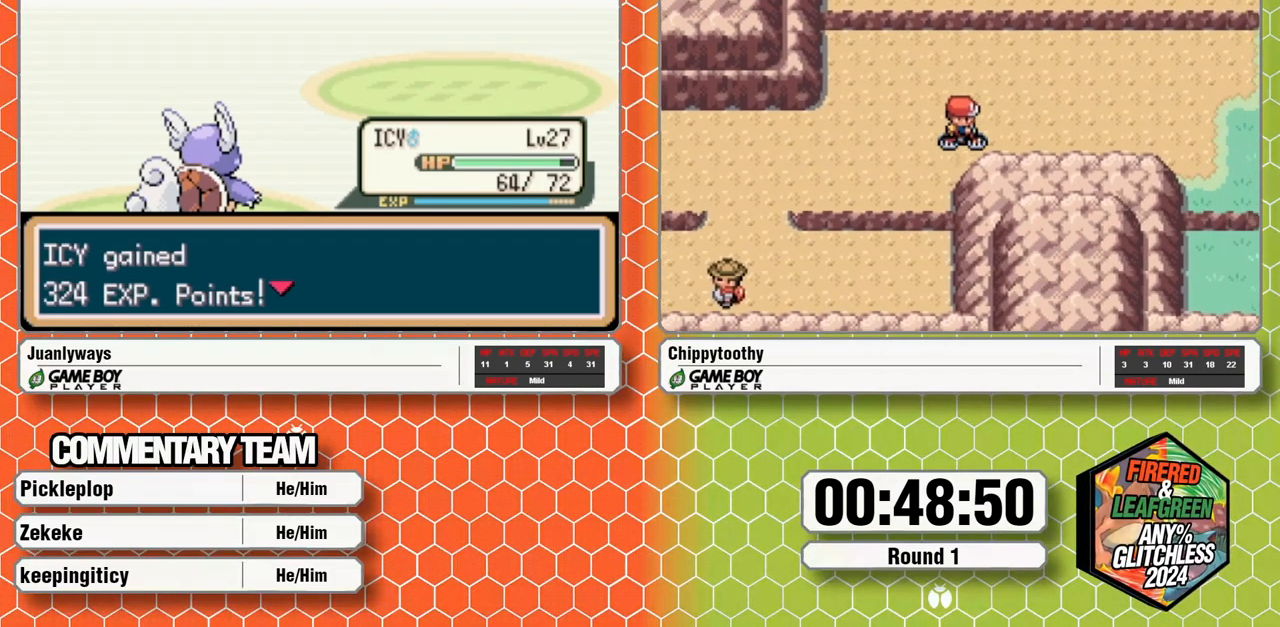
{"buttons": ["A"], "events": [[350, "A", "up"], [400, "A", "down"]]}
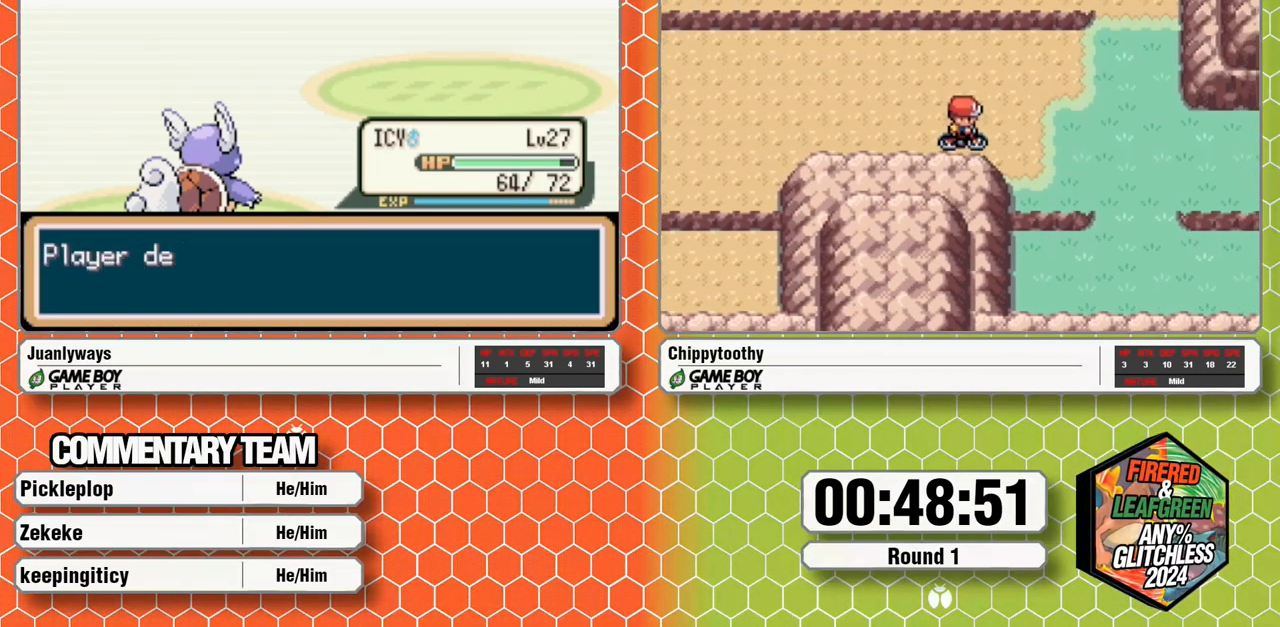
{"buttons": ["A"], "events": [[333, "A", "up"], [417, "A", "down"]]}
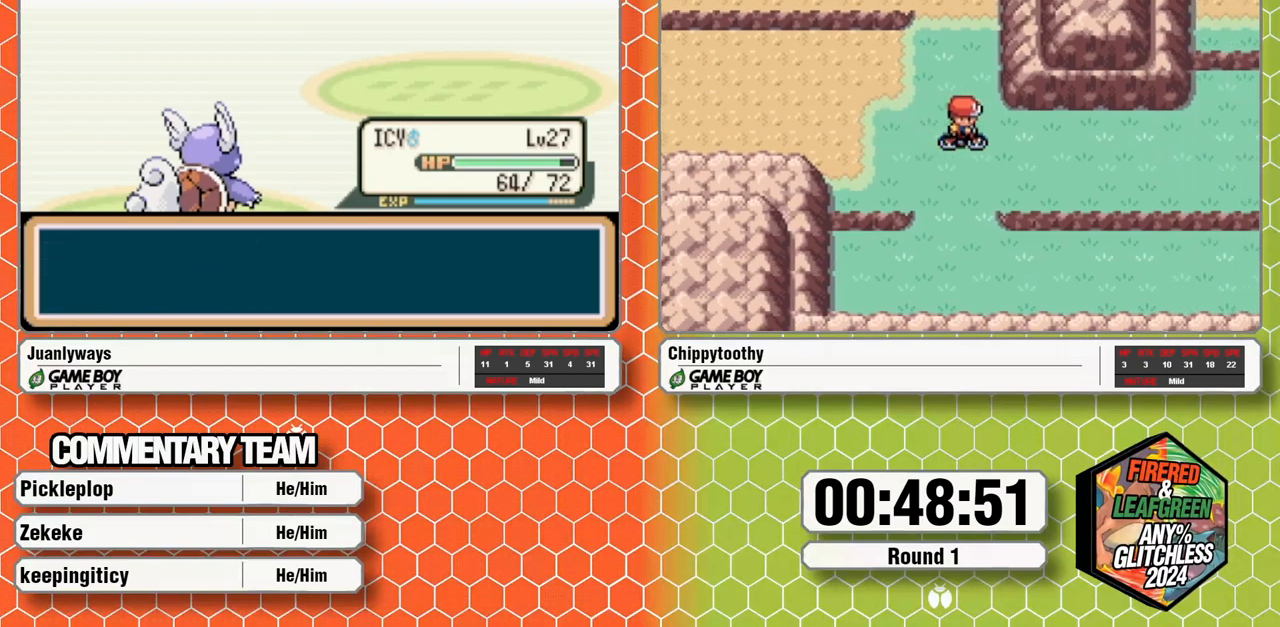
{"buttons": ["A"], "events": [[350, "A", "up"], [433, "A", "down"]]}
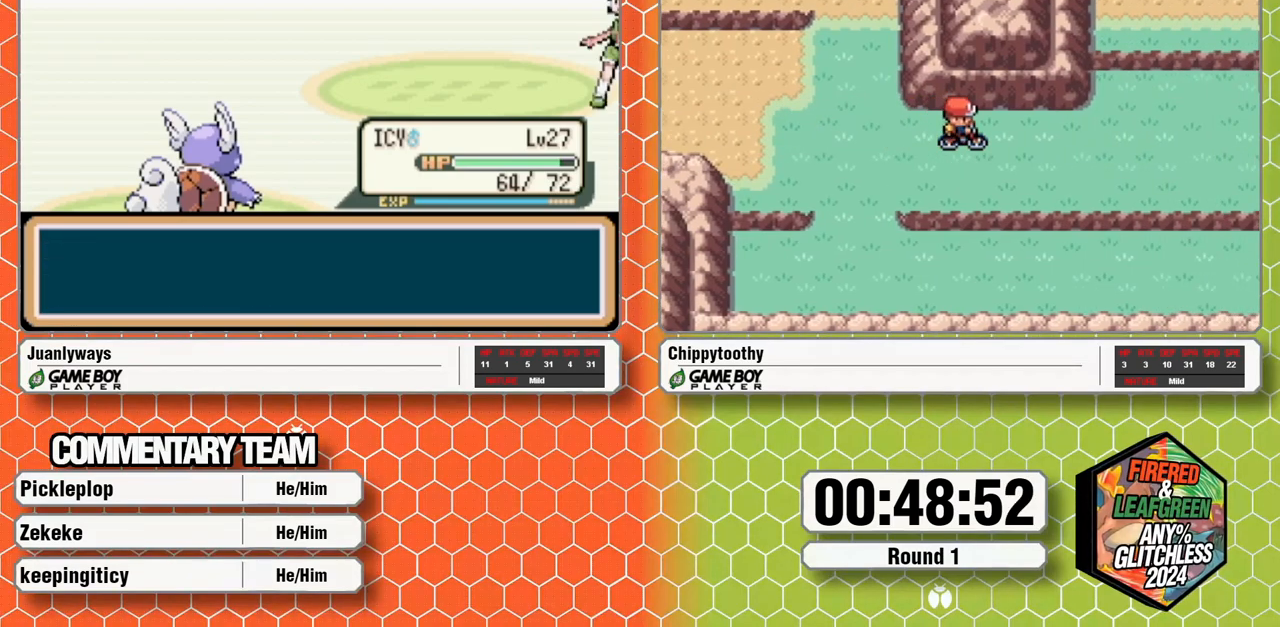
{"buttons": [], "events": [[200, "A", "up"], [267, "A", "down"], [500, "A", "up"]]}
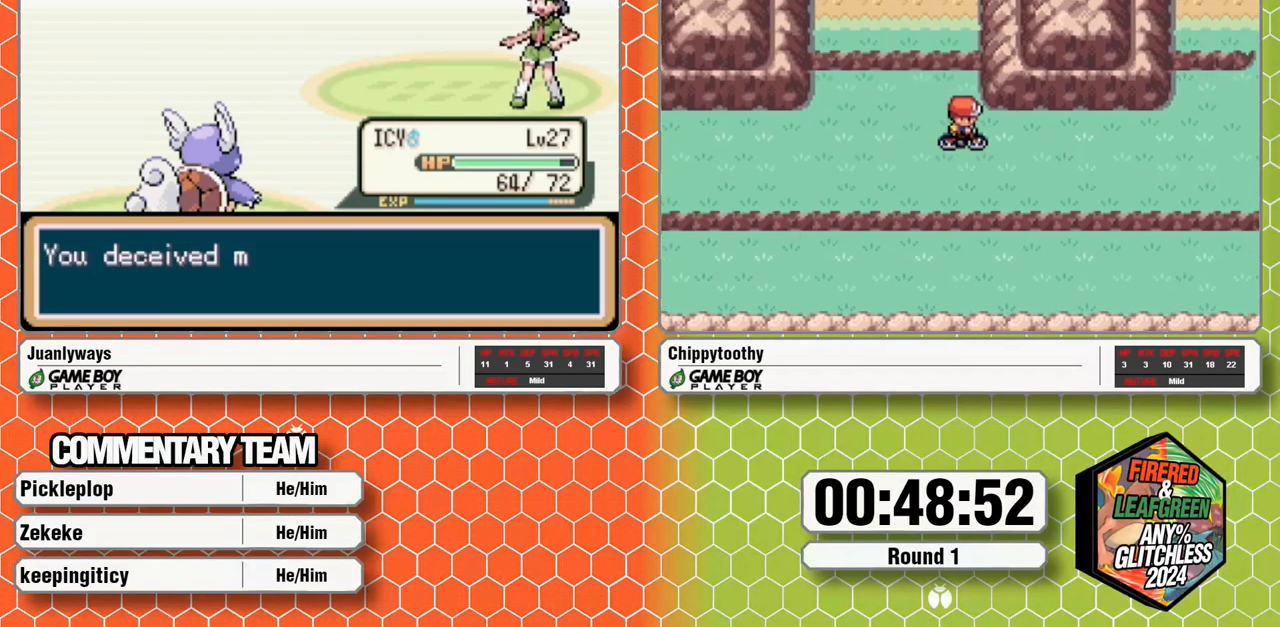
{"buttons": ["A"], "events": [[50, "A", "down"], [200, "A", "up"], [250, "A", "down"]]}
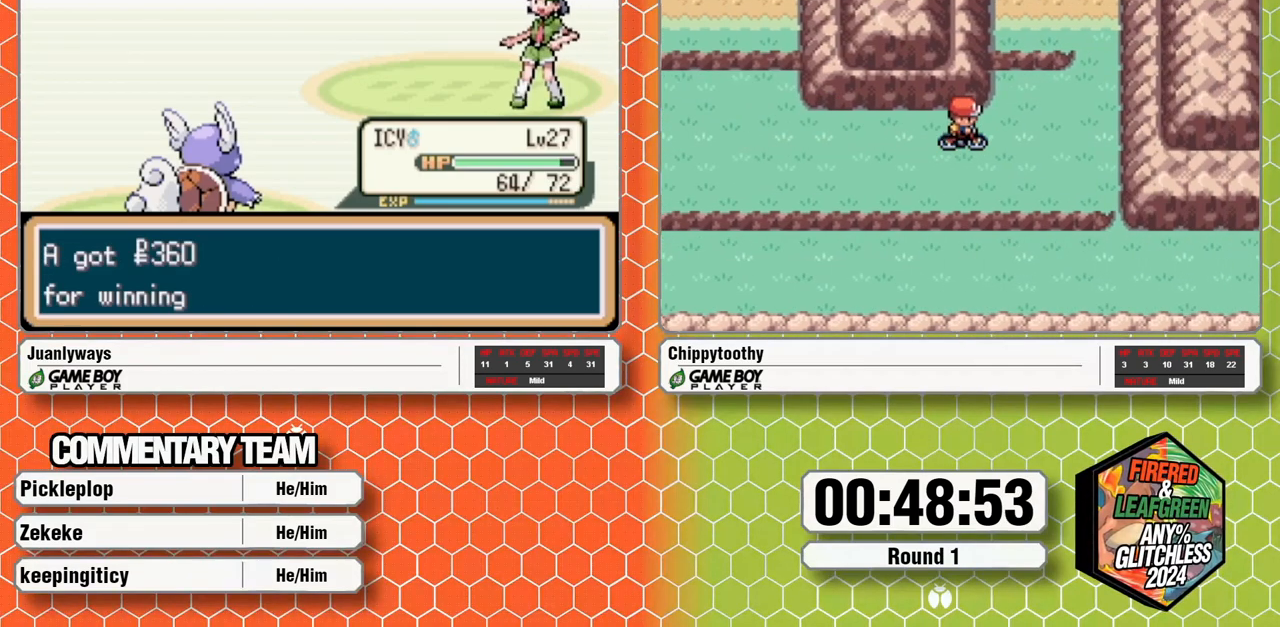
{"buttons": ["A"], "events": []}
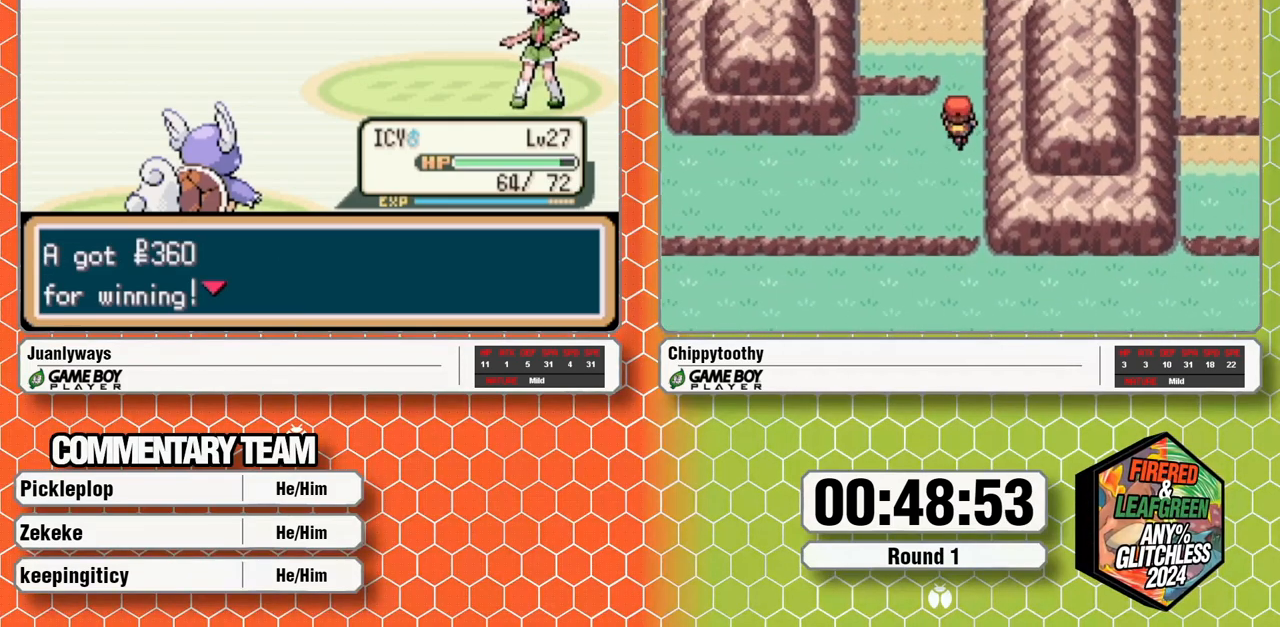
{"buttons": [], "events": [[183, "A", "up"], [250, "A", "down"], [350, "A", "up"], [400, "A", "down"], [500, "A", "up"]]}
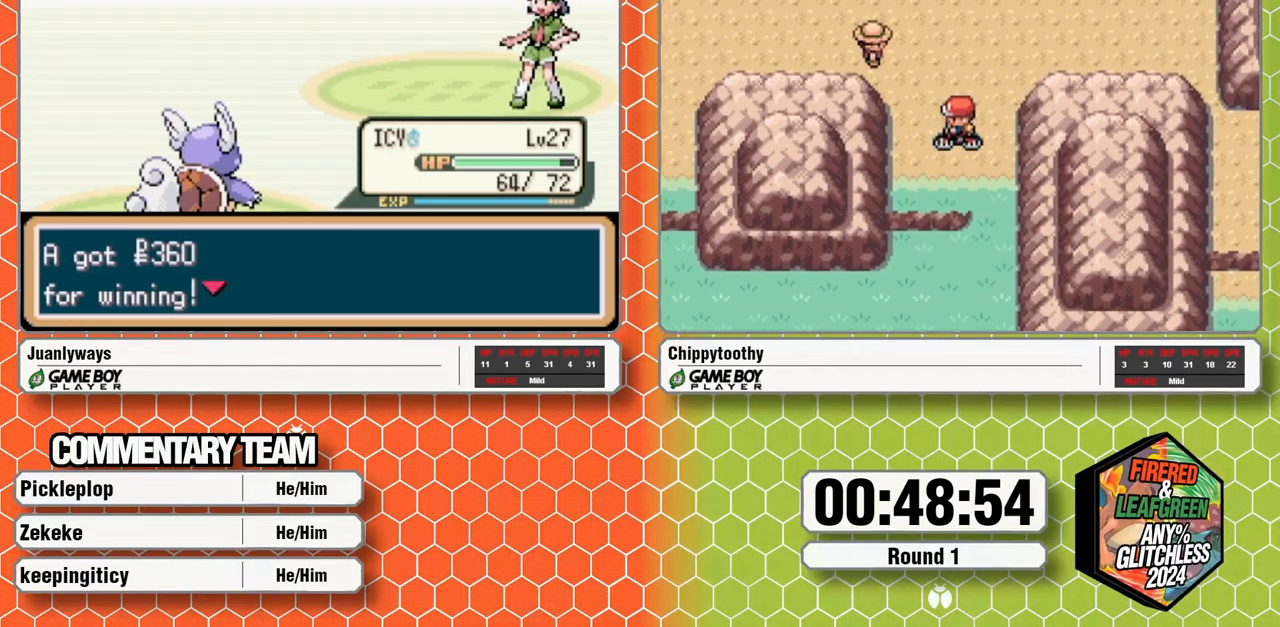
{"buttons": [], "events": []}